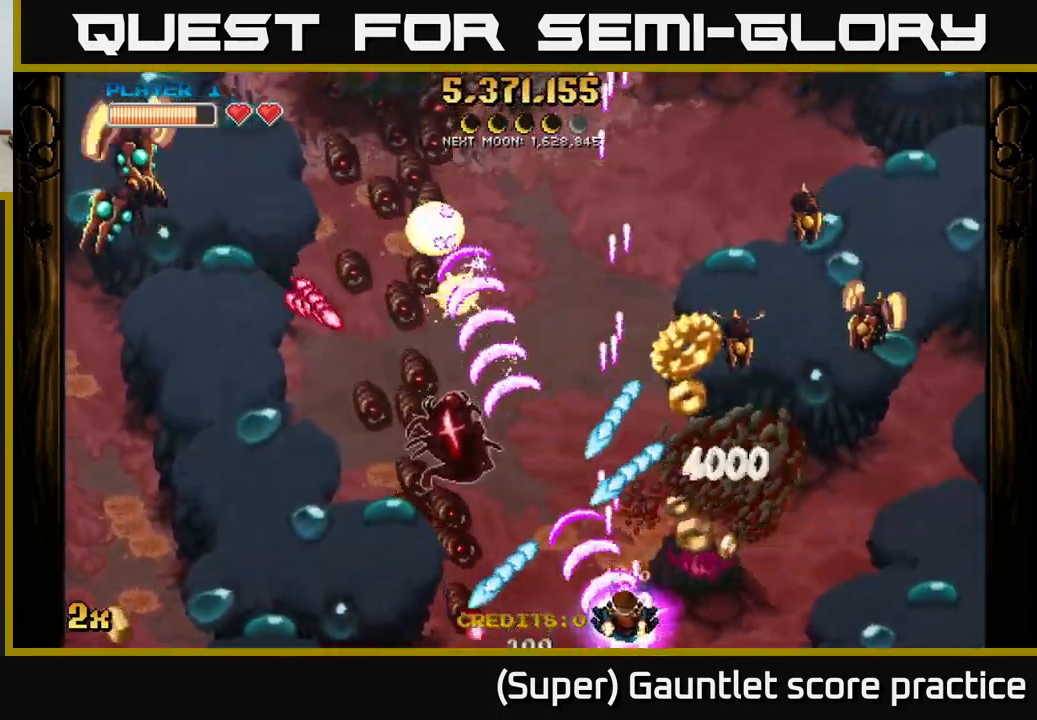
Gameplay with a controller (Xbox layout); each line is a JSON object with the inputs held at the frame after it. "events" lists button and stick changes between this image and that frame as [ms after this image, input, new state], when the widget could be followed in between. Not read: right_stick.
{"buttons": ["A"], "left_stick": "up-left", "events": [[133, "left_stick", "right"], [317, "left_stick", "up-right"], [500, "left_stick", "up-left"]]}
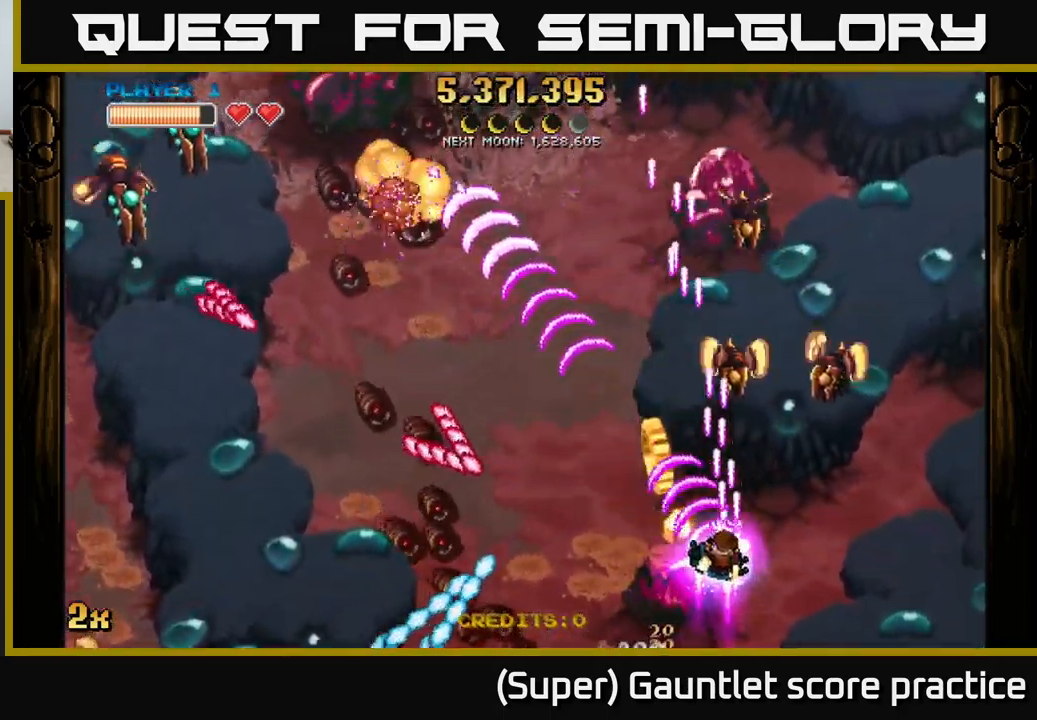
{"buttons": ["A"], "left_stick": "right", "events": [[83, "left_stick", "up-right"], [133, "left_stick", "right"]]}
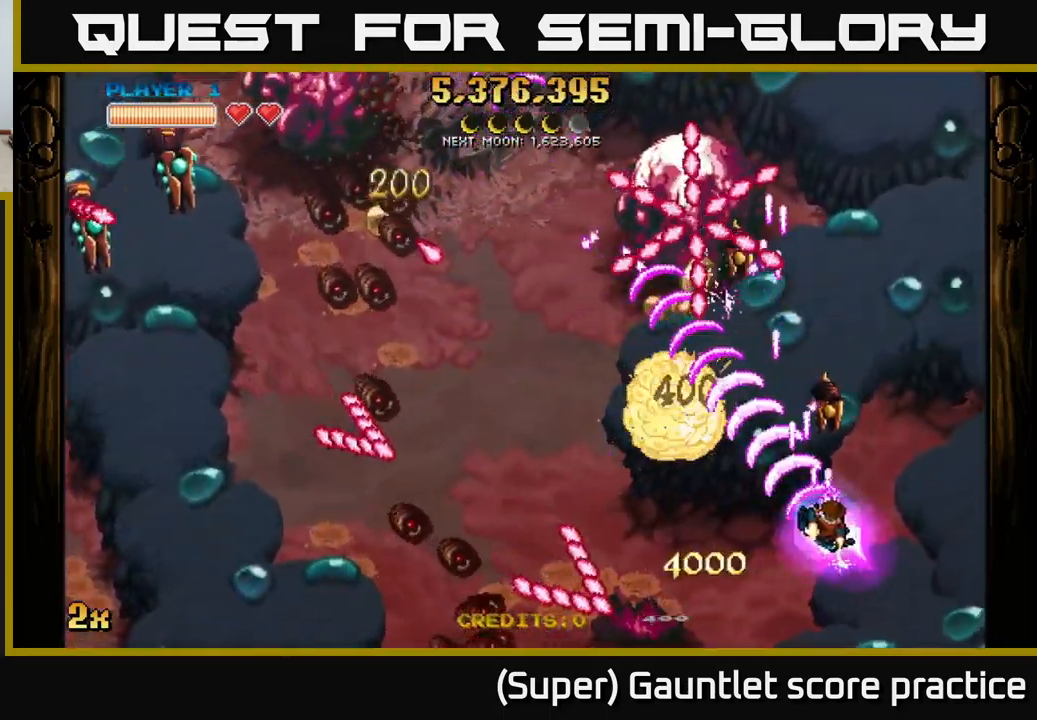
{"buttons": ["A"], "left_stick": "up-left", "events": [[217, "left_stick", "down"], [450, "left_stick", "up-left"]]}
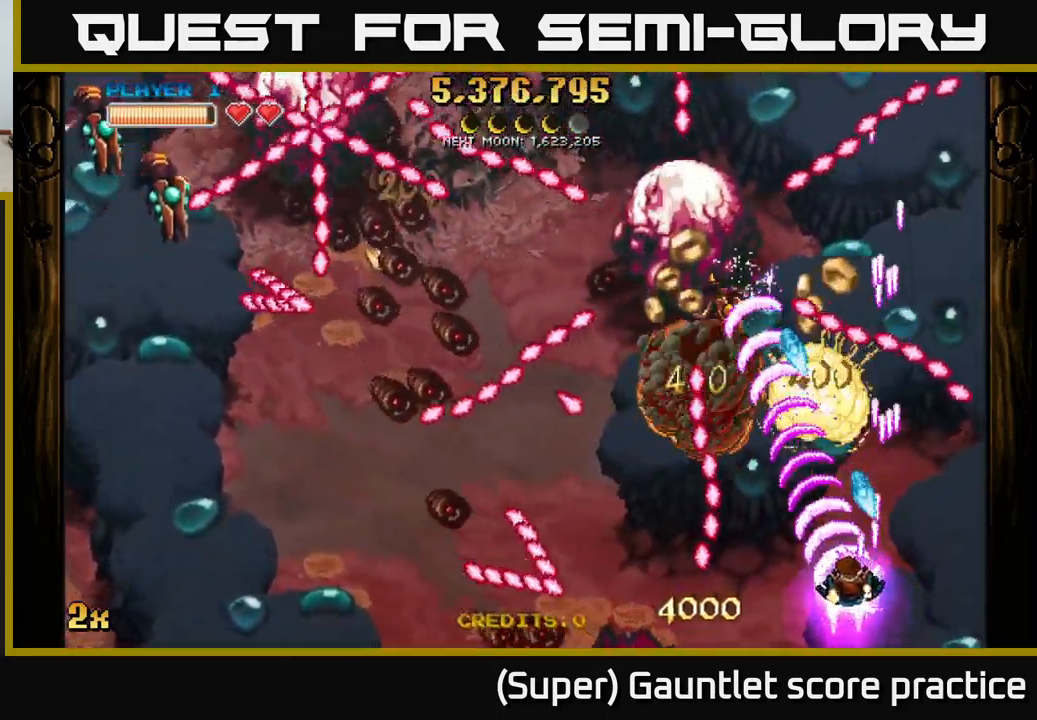
{"buttons": ["A"], "left_stick": "up-left", "events": [[167, "left_stick", "down-left"], [250, "left_stick", "up"], [350, "left_stick", "down-right"], [450, "left_stick", "up-left"]]}
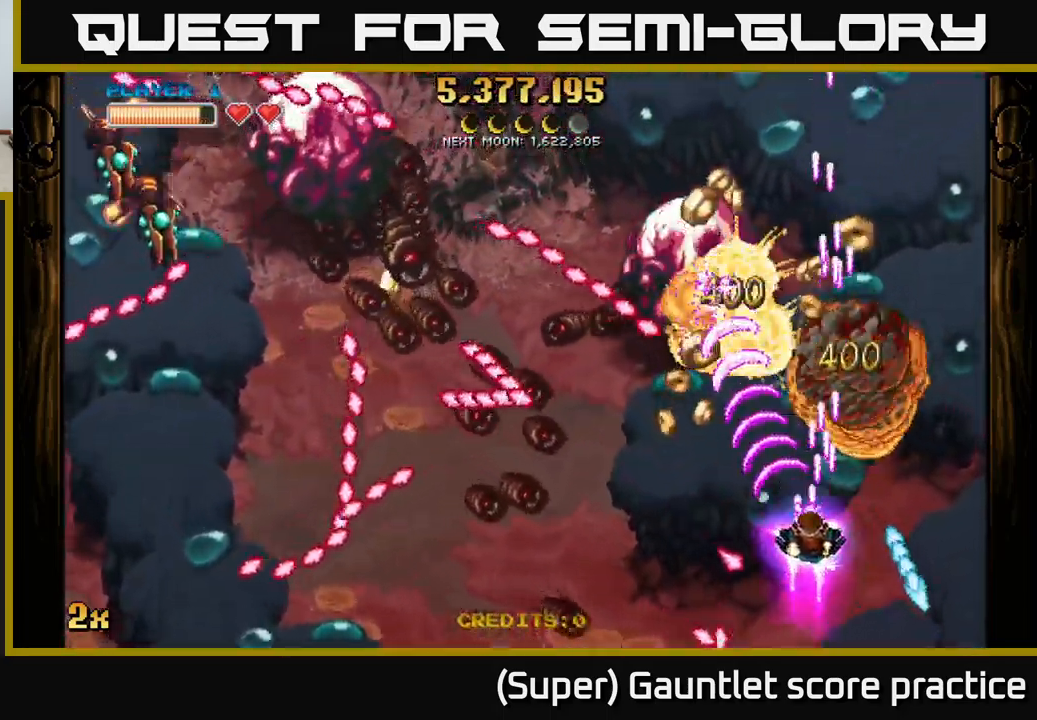
{"buttons": ["A"], "left_stick": "down-left", "events": [[167, "left_stick", "down-left"], [333, "left_stick", "down-right"], [433, "left_stick", "down-left"]]}
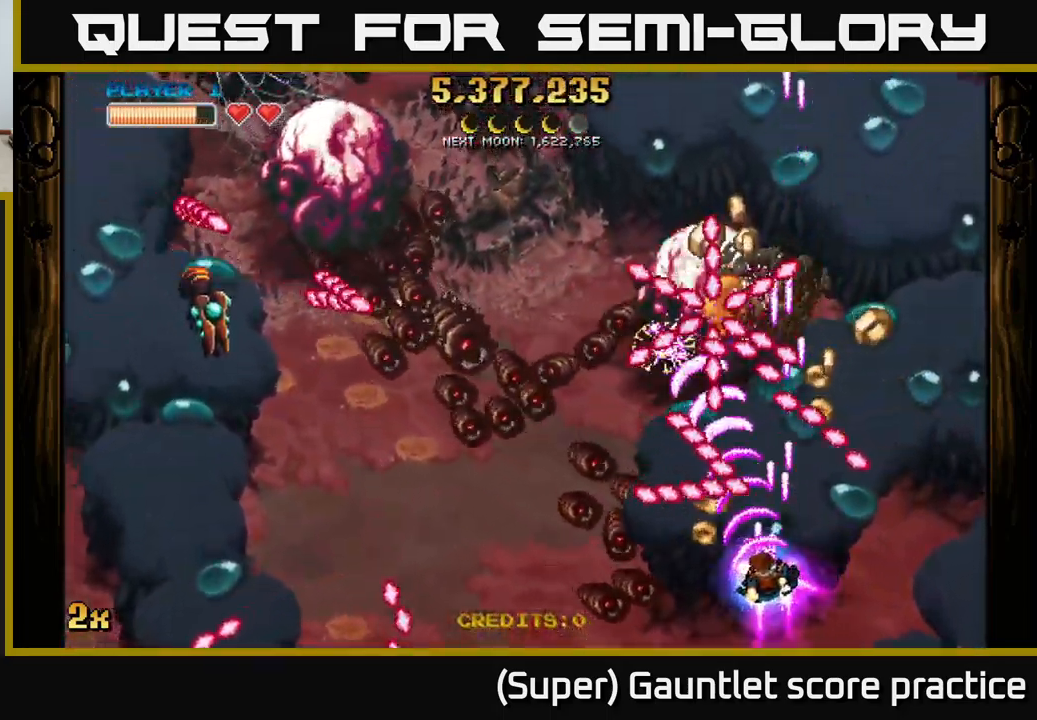
{"buttons": ["A"], "left_stick": "down-left", "events": []}
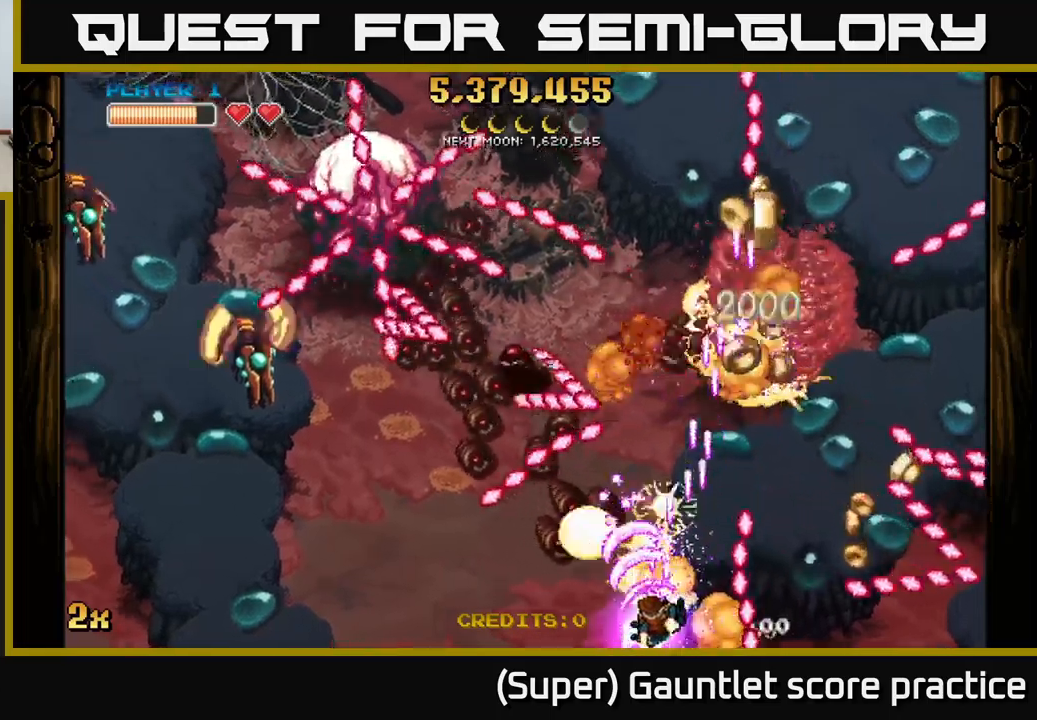
{"buttons": ["A"], "left_stick": "left", "events": [[167, "left_stick", "up-right"], [234, "left_stick", "left"], [334, "left_stick", "down"], [400, "left_stick", "right"], [484, "left_stick", "left"]]}
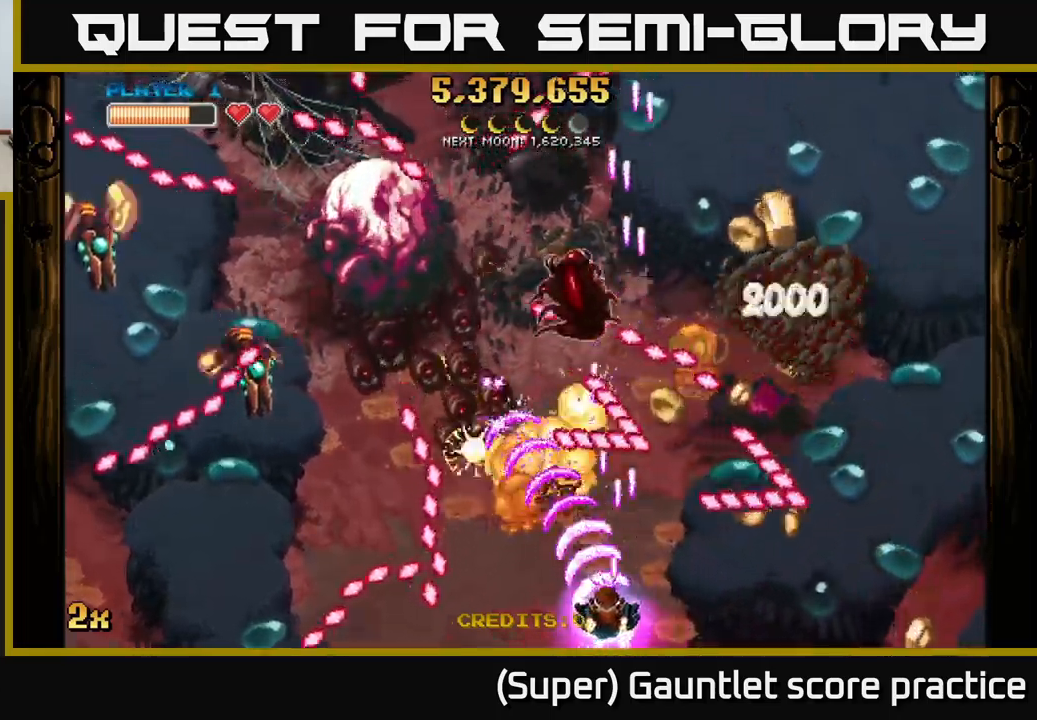
{"buttons": ["A"], "left_stick": "up-left", "events": [[84, "left_stick", "up-right"], [217, "left_stick", "left"], [317, "left_stick", "down"], [484, "left_stick", "up-left"]]}
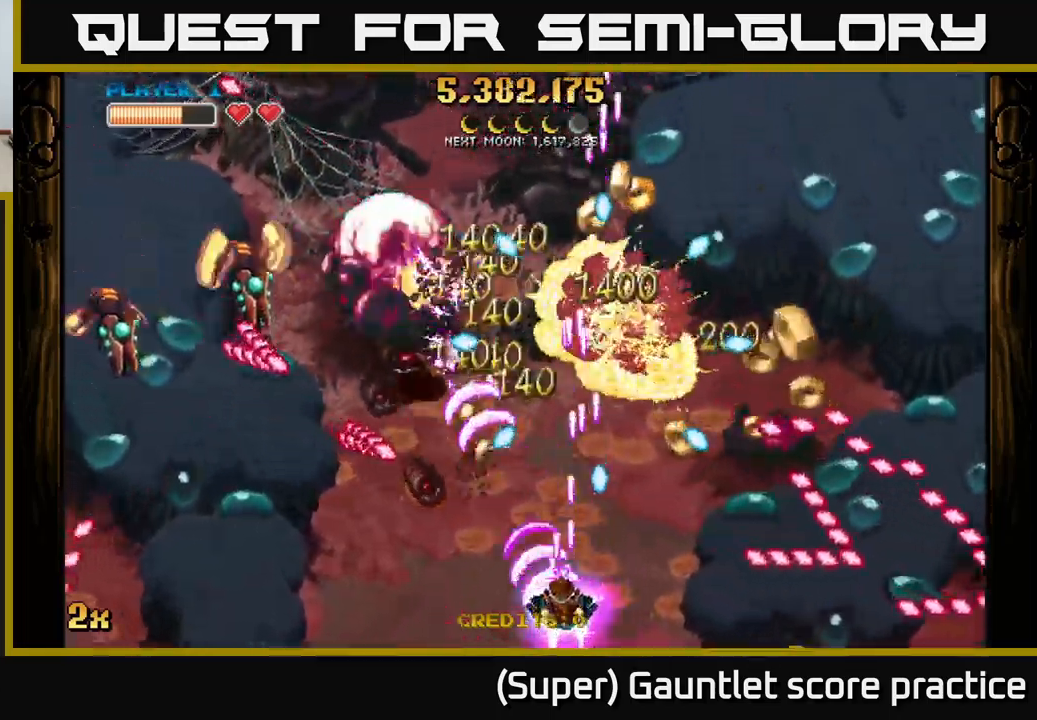
{"buttons": ["A"], "left_stick": "up-right", "events": [[34, "left_stick", "up-right"], [150, "left_stick", "right"], [417, "left_stick", "up-right"]]}
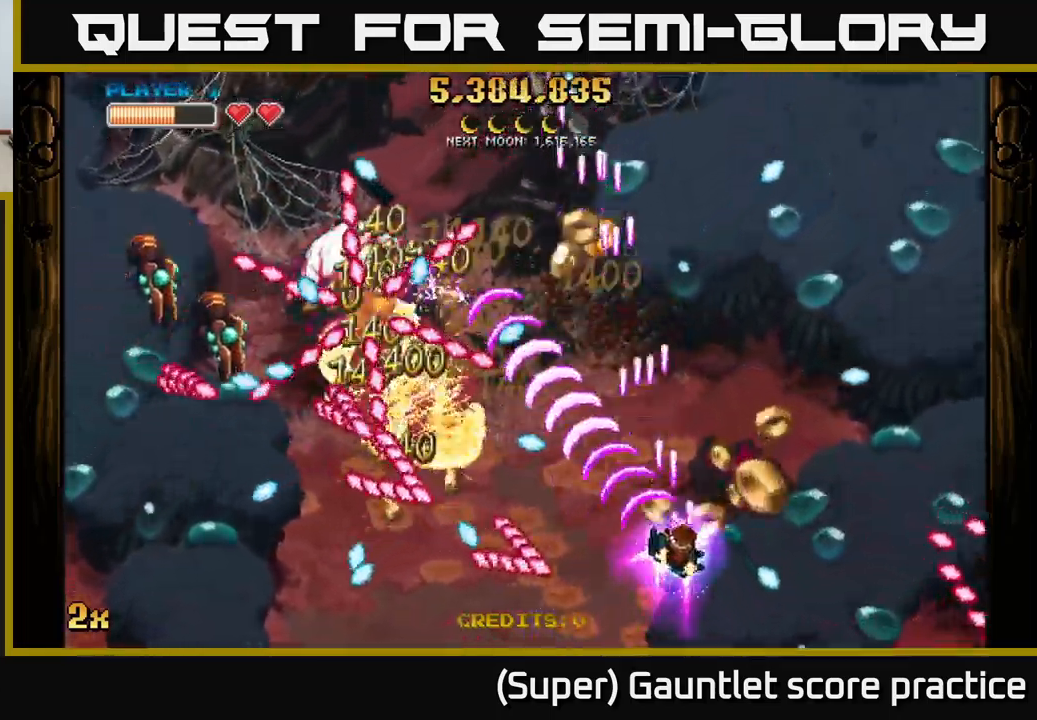
{"buttons": ["A"], "left_stick": "right", "events": [[167, "X", "down"], [167, "left_stick", "up-left"], [250, "X", "up"], [284, "left_stick", "right"]]}
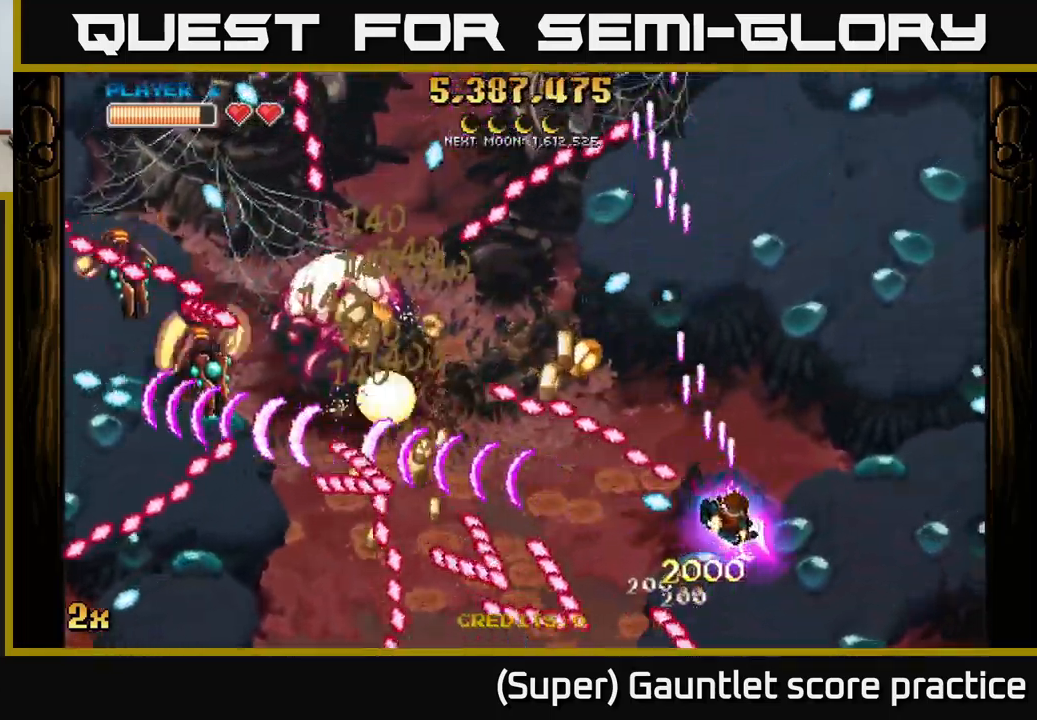
{"buttons": ["A"], "left_stick": "left", "events": [[200, "left_stick", "up"], [300, "left_stick", "up-left"], [434, "left_stick", "left"]]}
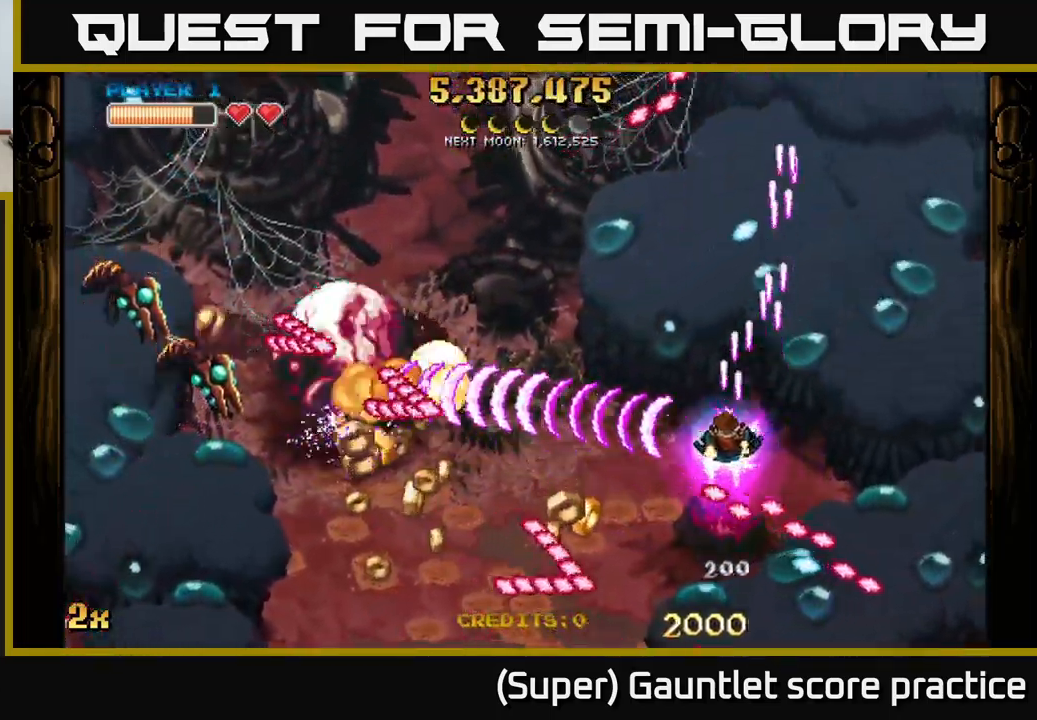
{"buttons": ["A"], "left_stick": "down-left", "events": [[167, "left_stick", "down"], [400, "left_stick", "down-left"]]}
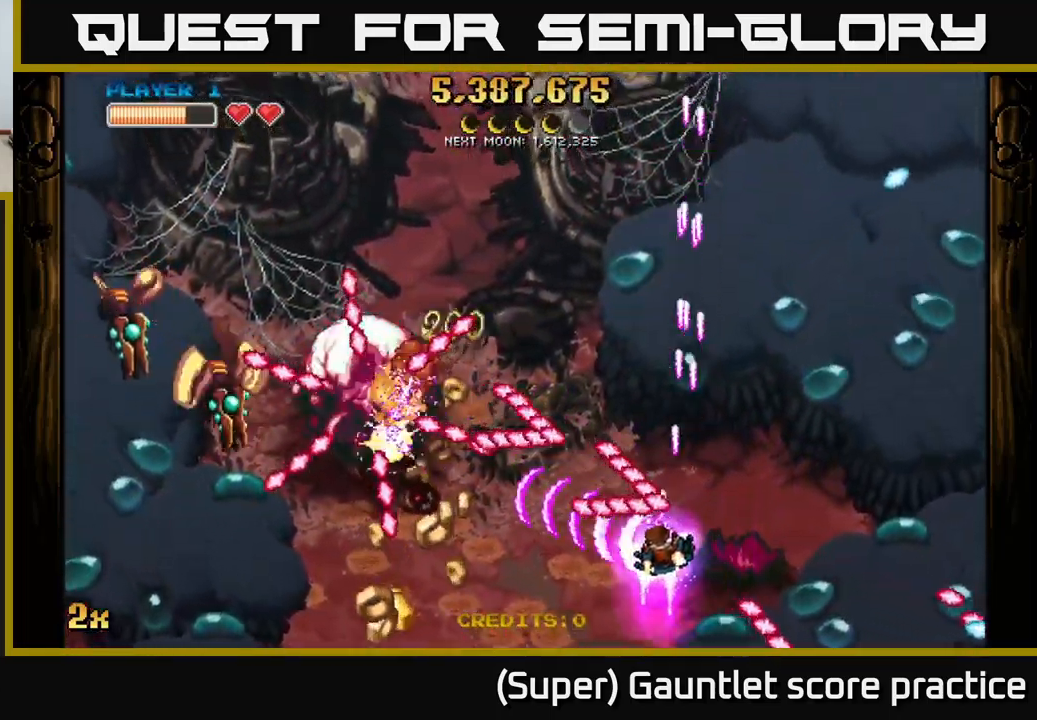
{"buttons": ["A"], "left_stick": "up-left", "events": [[284, "left_stick", "up-left"], [350, "X", "down"], [434, "X", "up"]]}
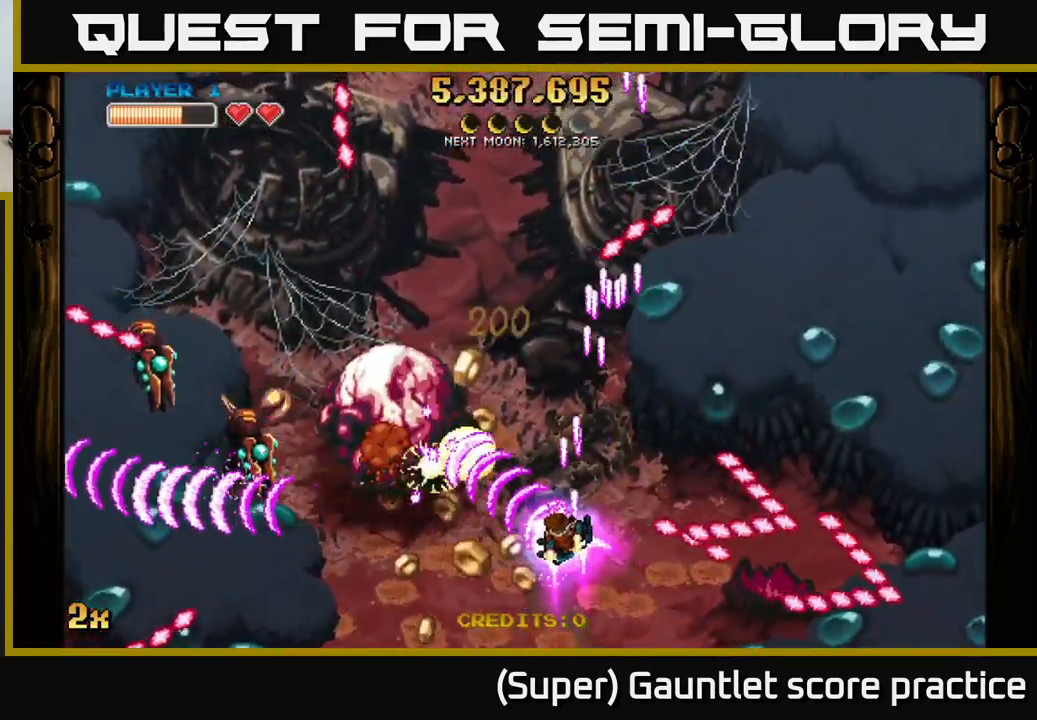
{"buttons": ["A"], "left_stick": "left", "events": [[67, "left_stick", "down-left"], [434, "left_stick", "left"]]}
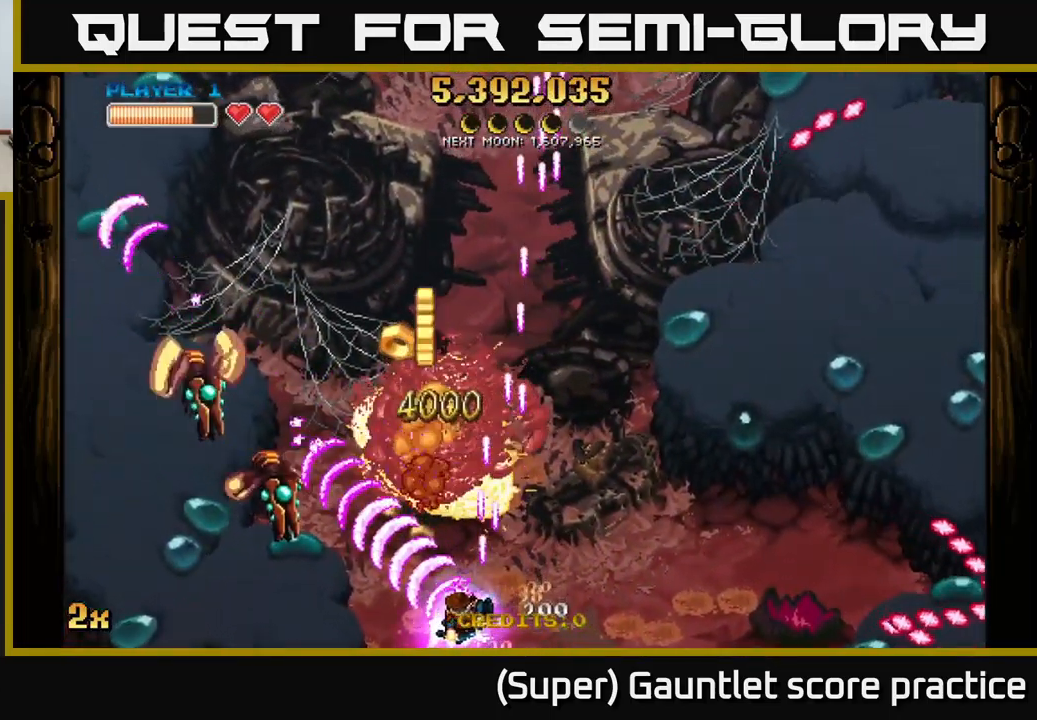
{"buttons": ["A"], "left_stick": "left", "events": [[317, "left_stick", "up"], [500, "left_stick", "left"]]}
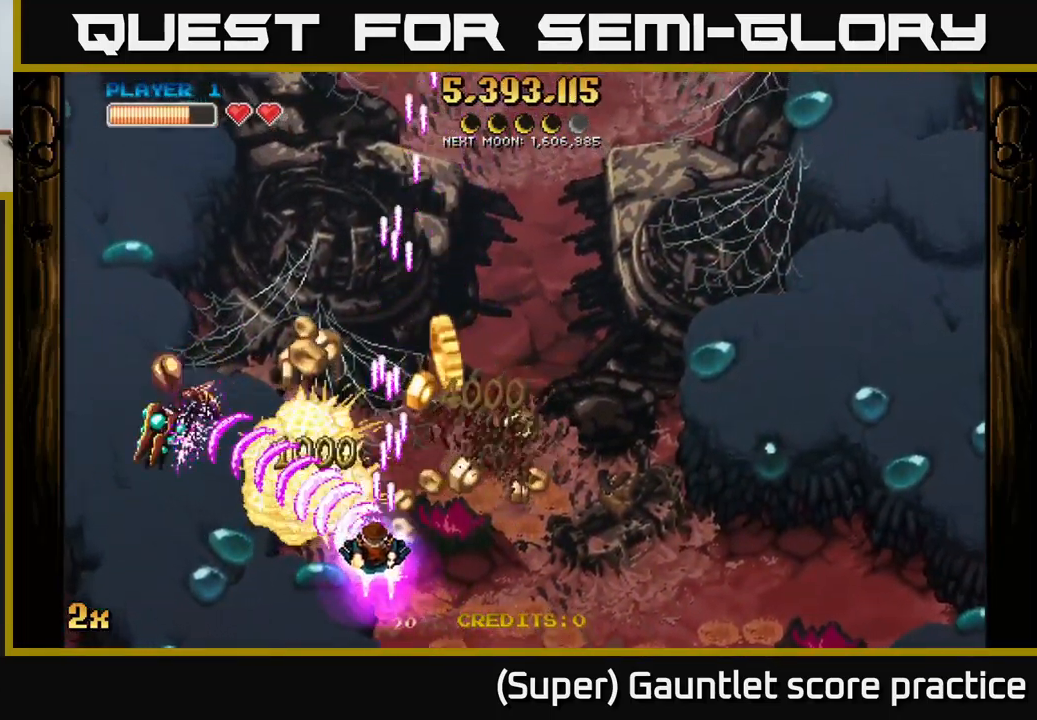
{"buttons": ["A"], "left_stick": "up-right", "events": [[17, "left_stick", "down"], [184, "left_stick", "down-left"], [350, "left_stick", "down-right"], [483, "left_stick", "up-right"]]}
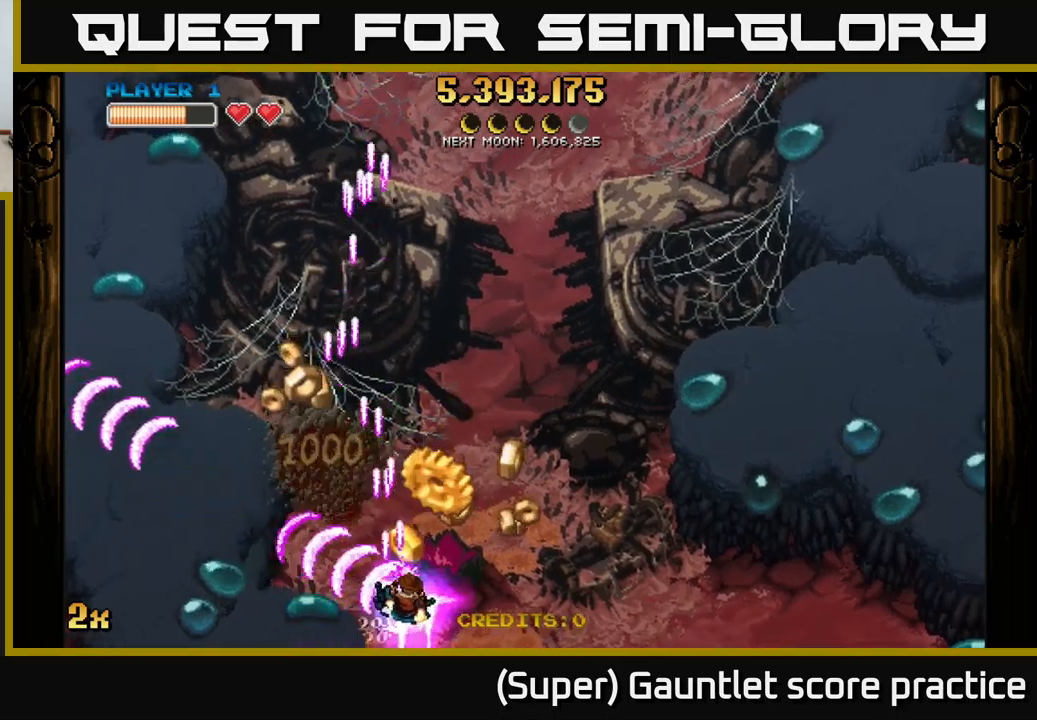
{"buttons": ["A"], "left_stick": "down-left", "events": [[334, "left_stick", "down-left"]]}
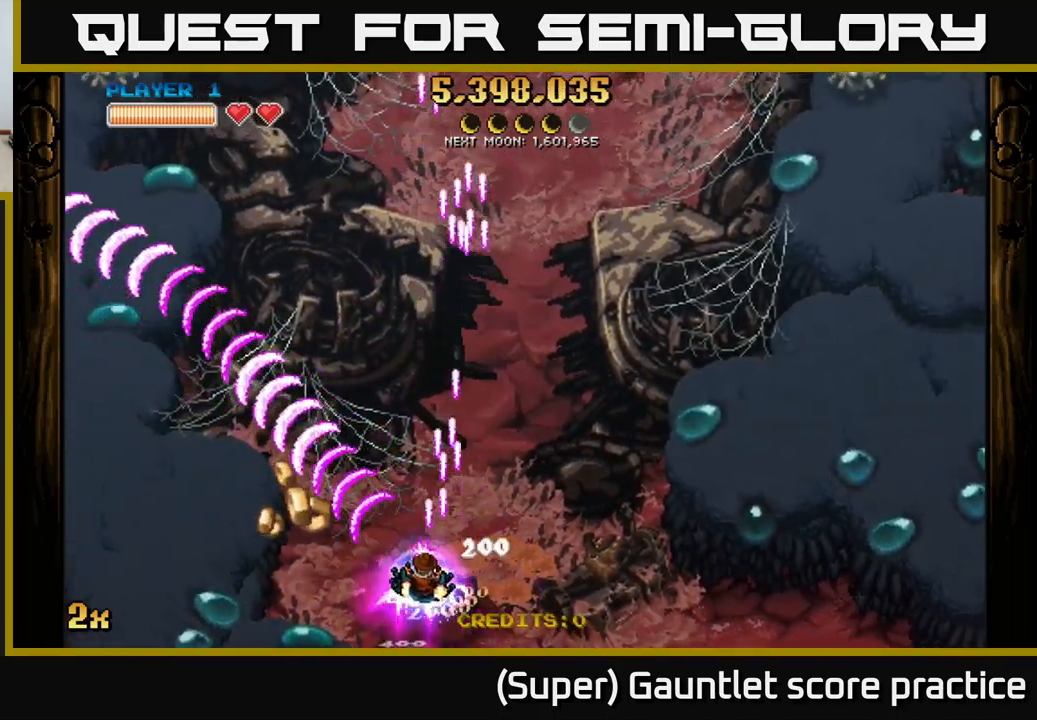
{"buttons": ["A"], "left_stick": "right", "events": [[434, "left_stick", "right"], [467, "A", "up"], [500, "A", "down"]]}
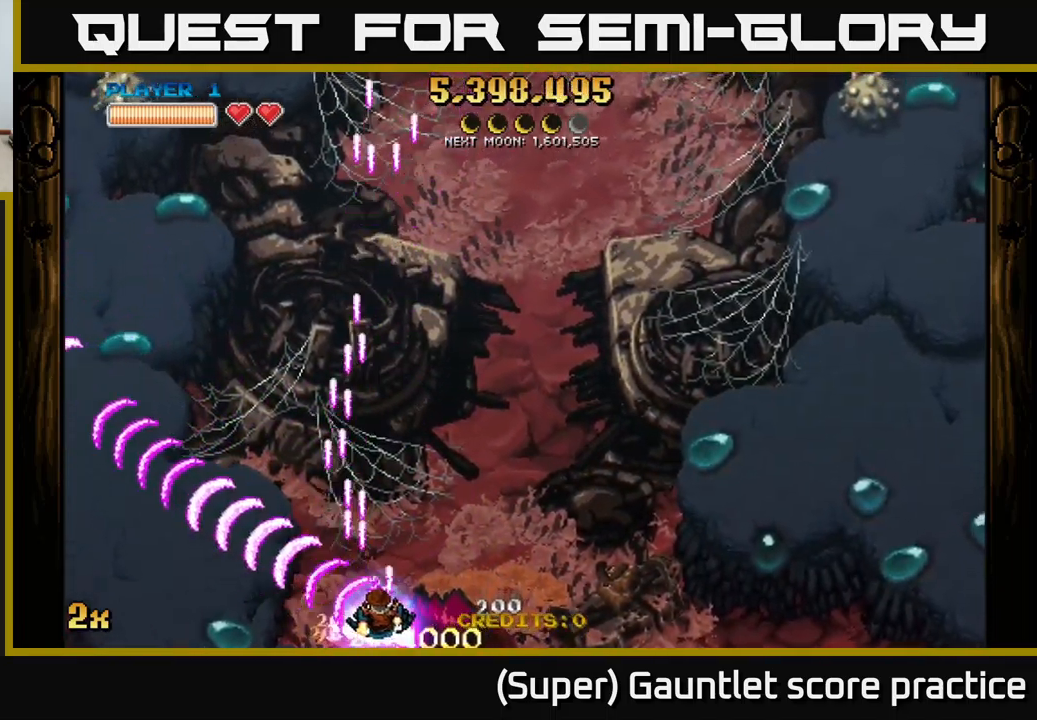
{"buttons": ["A"], "left_stick": "down-right", "events": [[217, "left_stick", "down-right"]]}
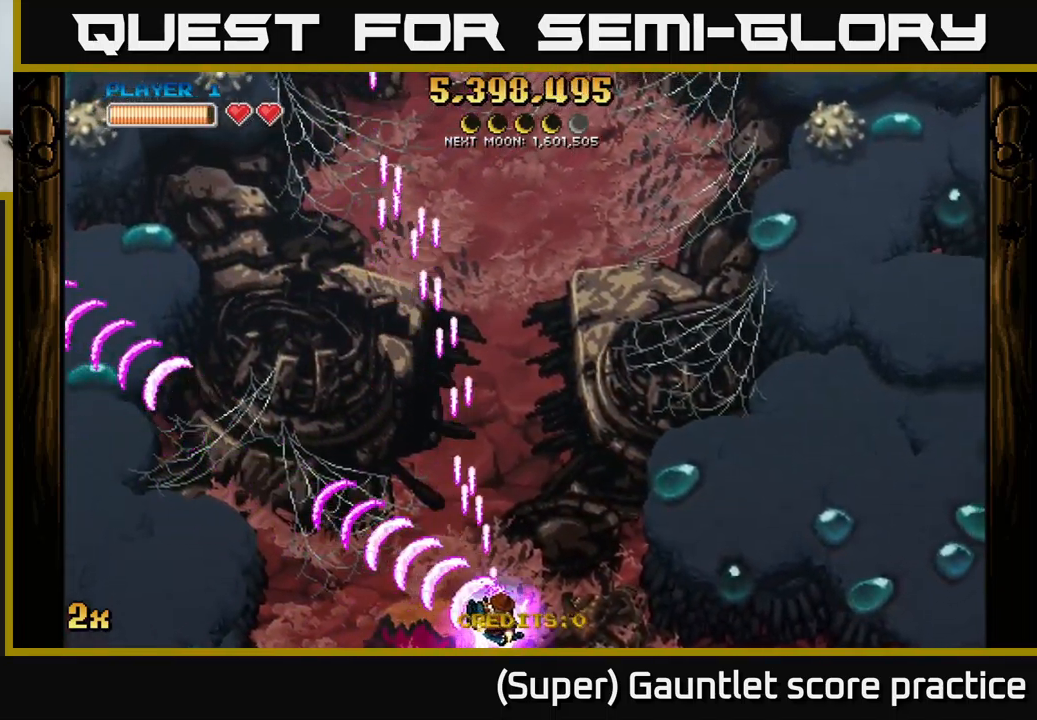
{"buttons": ["A"], "left_stick": "up", "events": [[67, "left_stick", "up-right"], [134, "X", "down"], [134, "left_stick", "up"], [367, "X", "up"], [434, "A", "up"], [467, "A", "down"]]}
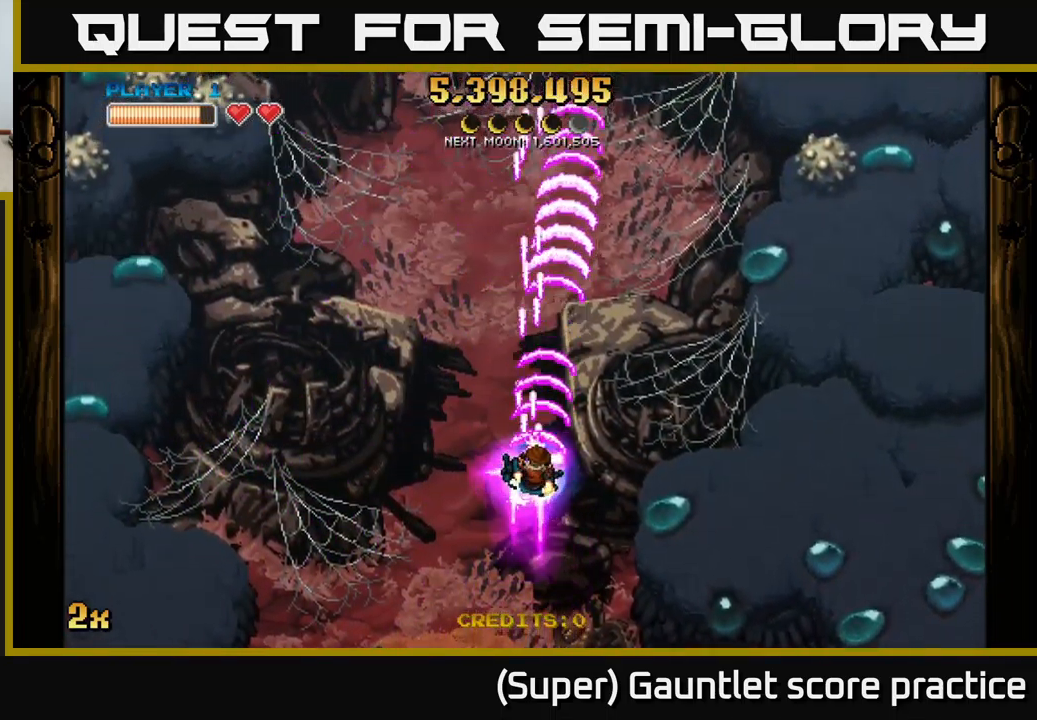
{"buttons": ["A", "X"], "left_stick": "up", "events": [[34, "left_stick", "down"], [367, "left_stick", "up"], [434, "X", "down"]]}
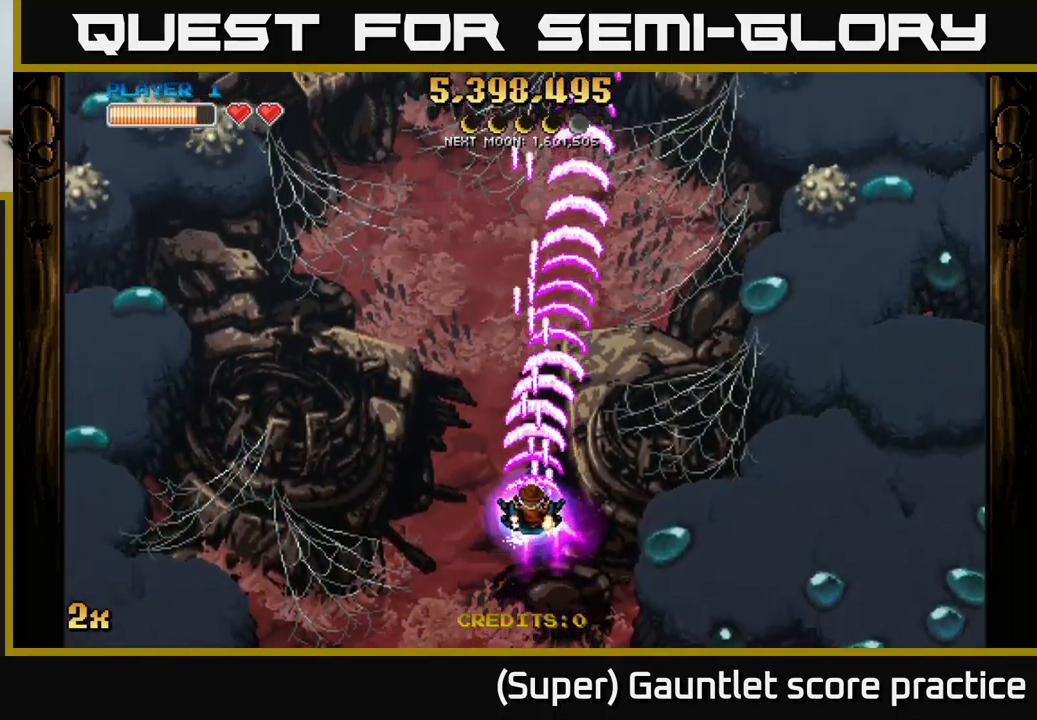
{"buttons": ["A"], "left_stick": "center", "events": [[50, "X", "up"], [250, "left_stick", "center"]]}
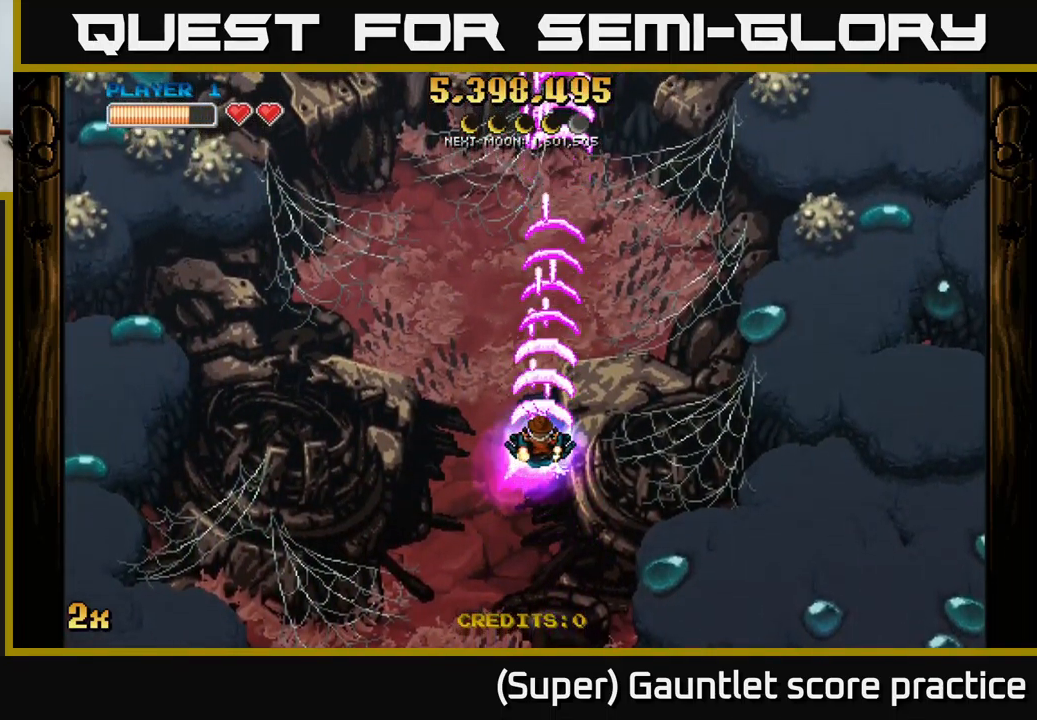
{"buttons": ["A"], "left_stick": "center", "events": [[84, "left_stick", "up"], [117, "X", "down"], [217, "X", "up"], [300, "left_stick", "center"]]}
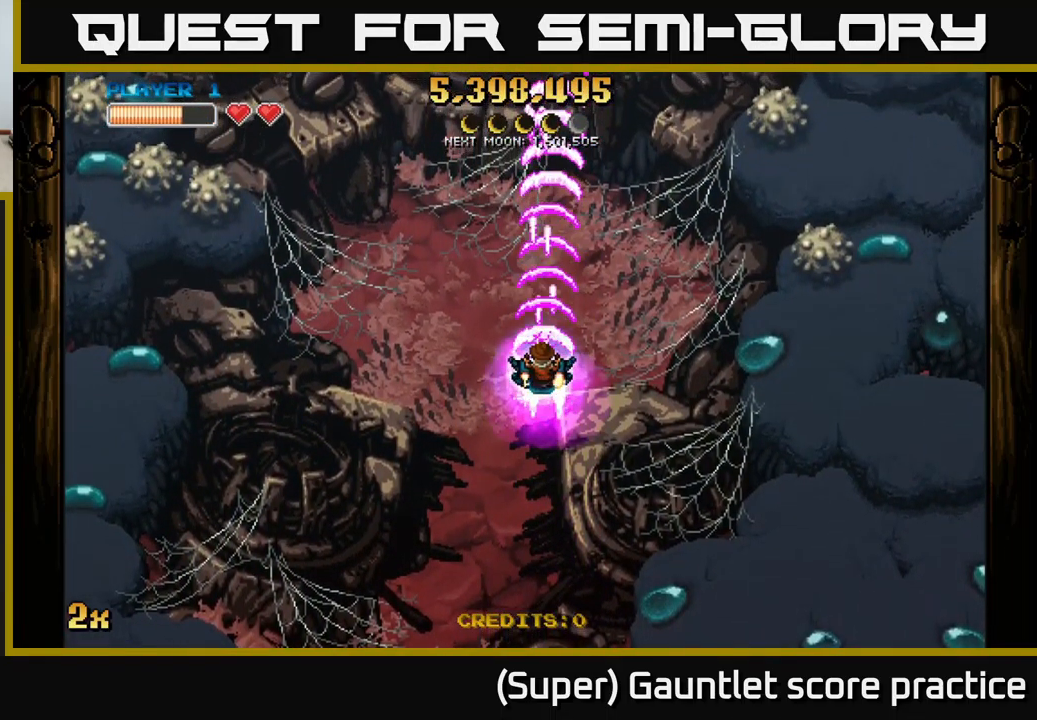
{"buttons": ["A"], "left_stick": "center", "events": []}
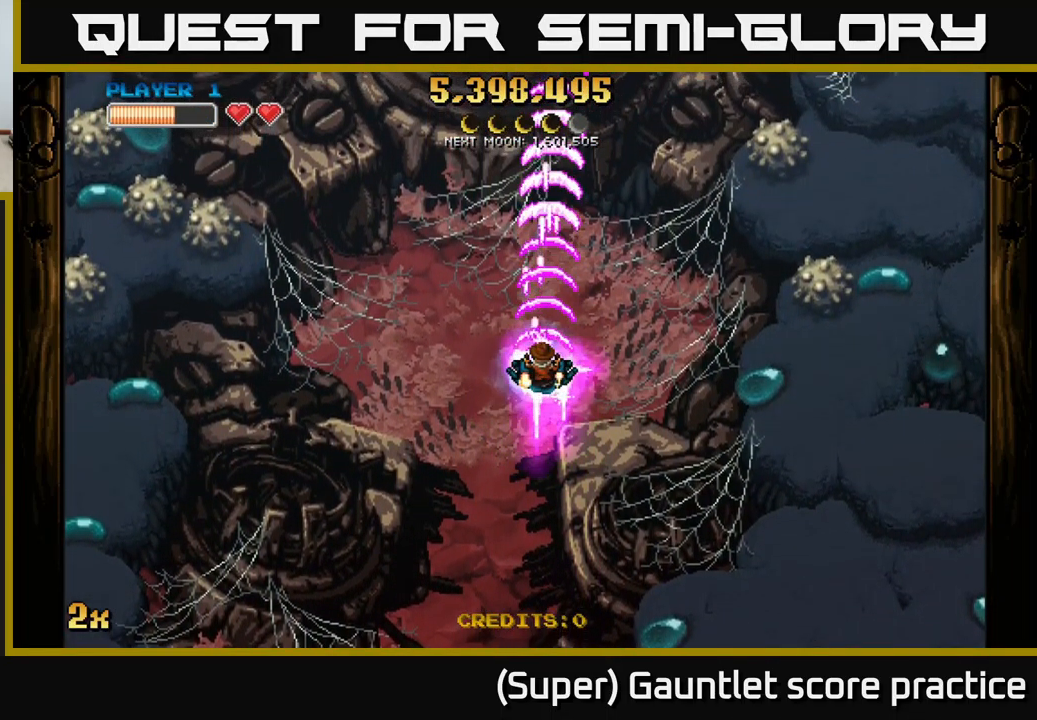
{"buttons": ["A"], "left_stick": "center", "events": []}
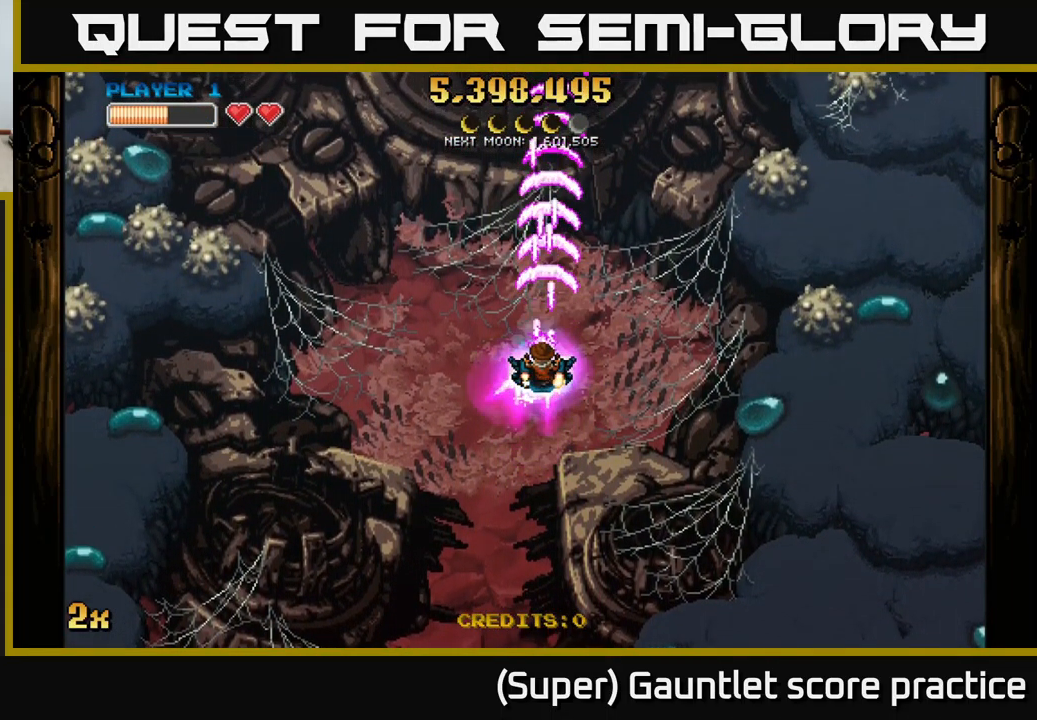
{"buttons": ["A"], "left_stick": "center", "events": []}
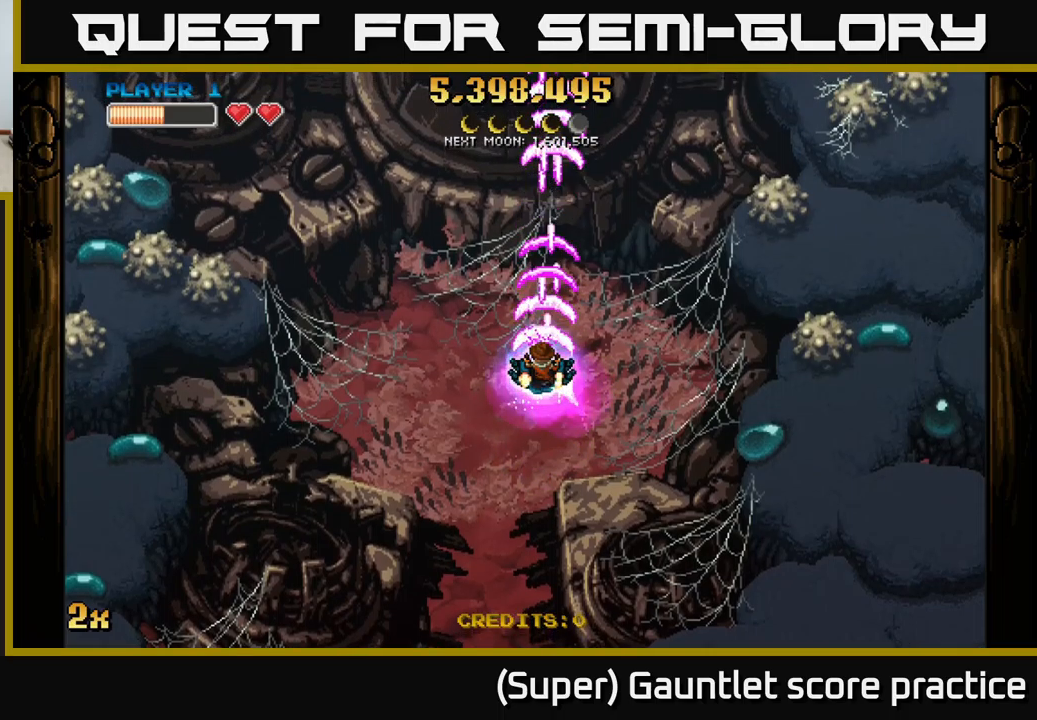
{"buttons": ["A"], "left_stick": "center", "events": []}
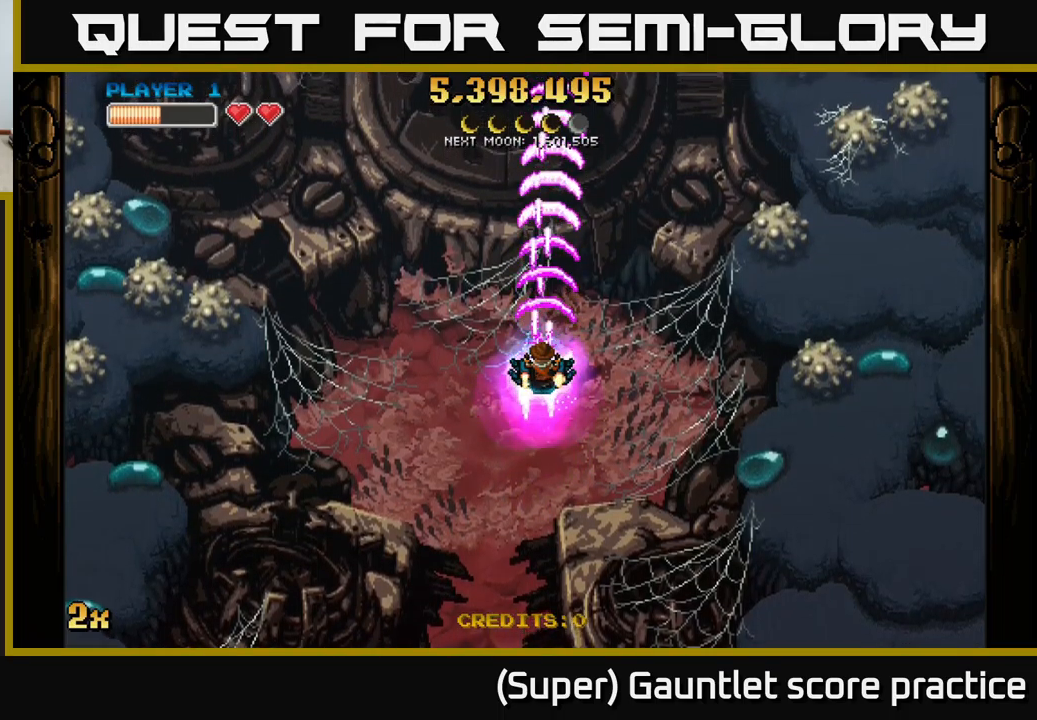
{"buttons": ["A"], "left_stick": "down-left", "events": [[450, "left_stick", "down-left"]]}